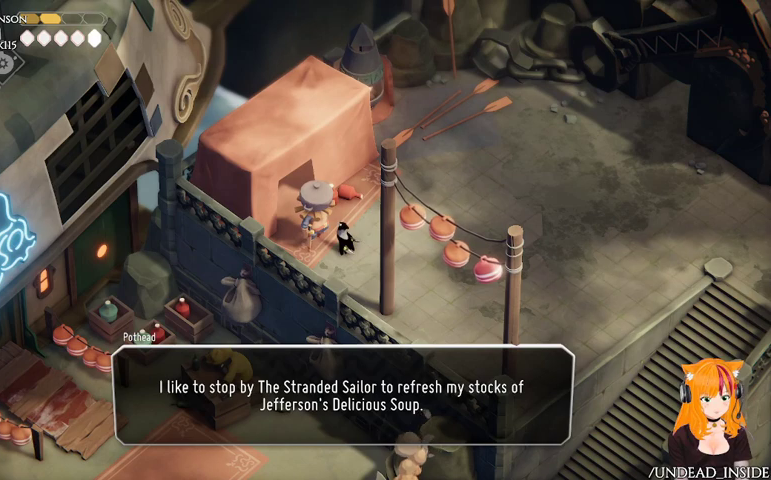
Gameplay with a controller (Xbox layout); each line is a JSON object with the inputs held at the frame after it (dt_ms = milliseconds from this image to that frame). "events" lists button and stick changes between this image and that frame as [ms after this image, input, new state], when the widget could be followed in between. Not read: DPAD_UP L2 L3 R3.
{"dt_ms": 500, "buttons": [], "left_stick": "center", "right_stick": "center", "events": [[267, "A", "down"], [500, "A", "up"]]}
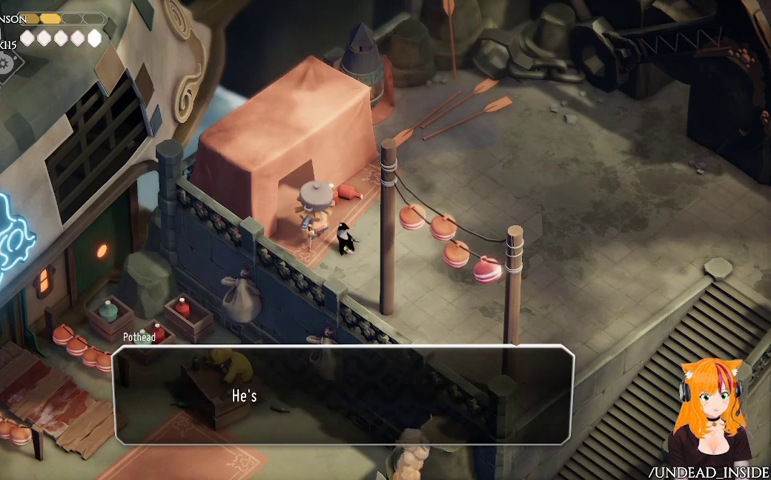
{"dt_ms": 500, "buttons": [], "left_stick": "center", "right_stick": "center", "events": []}
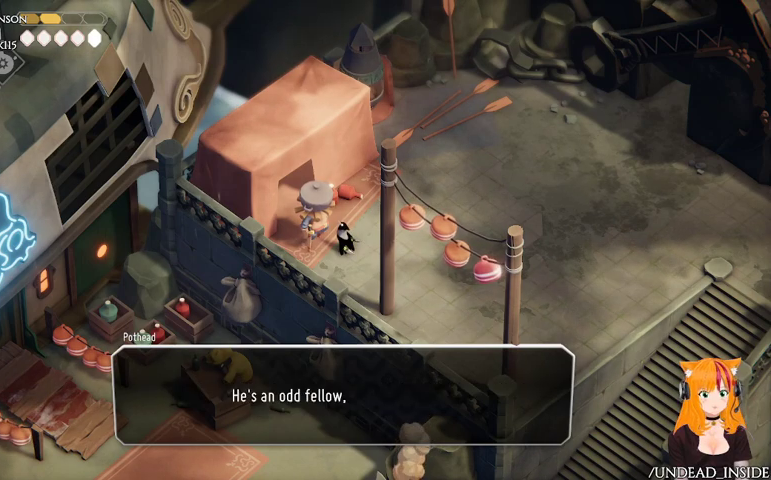
{"dt_ms": 500, "buttons": [], "left_stick": "center", "right_stick": "center", "events": []}
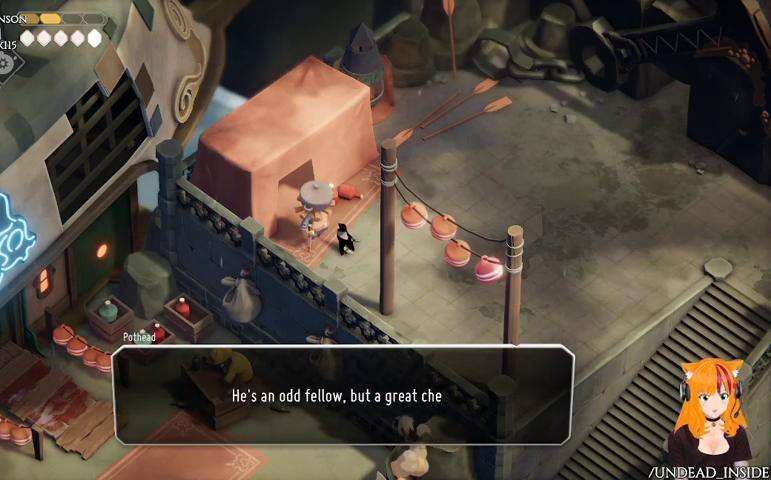
{"dt_ms": 500, "buttons": [], "left_stick": "center", "right_stick": "center", "events": []}
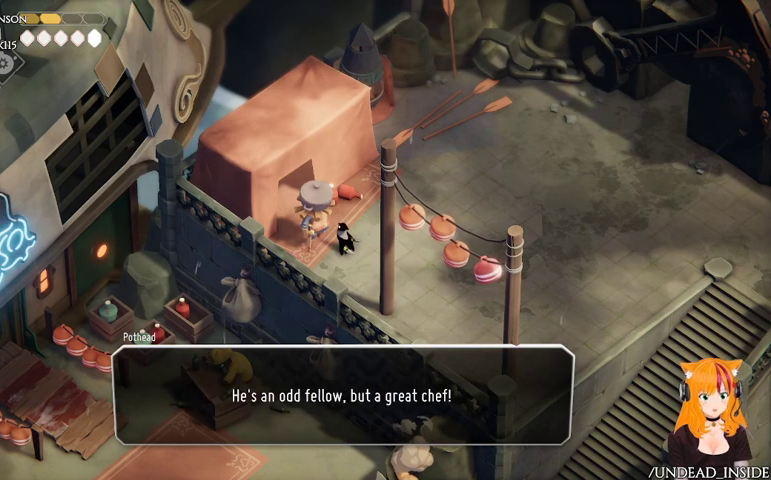
{"dt_ms": 500, "buttons": [], "left_stick": "center", "right_stick": "center", "events": []}
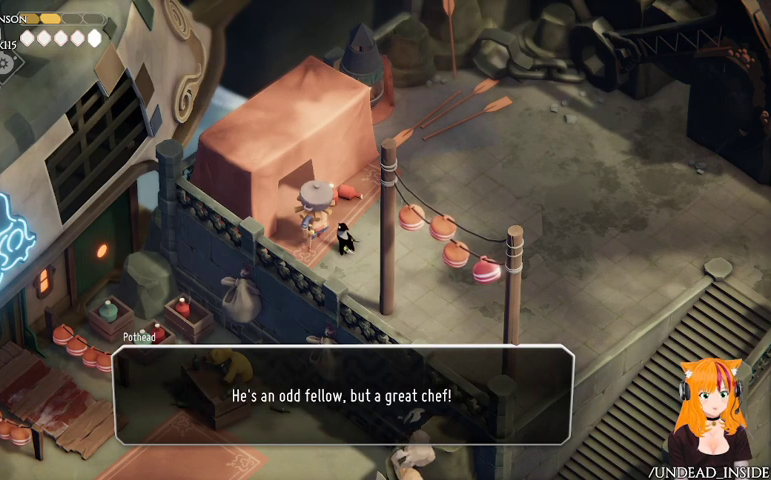
{"dt_ms": 500, "buttons": [], "left_stick": "center", "right_stick": "center", "events": []}
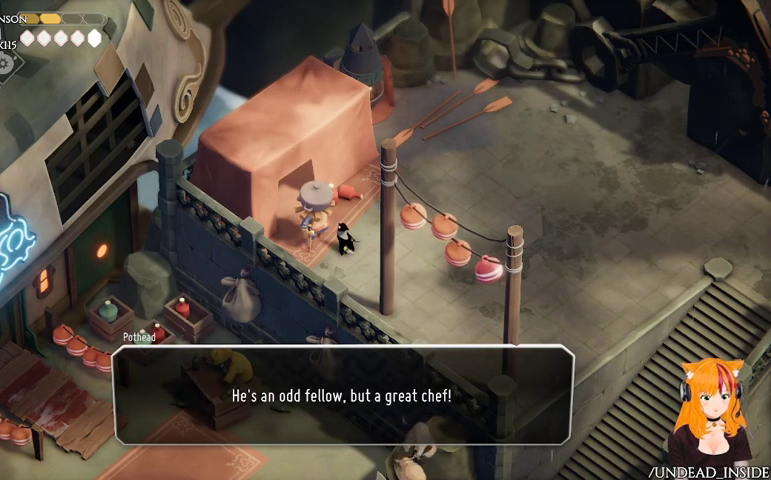
{"dt_ms": 500, "buttons": ["A"], "left_stick": "center", "right_stick": "center", "events": [[433, "A", "down"]]}
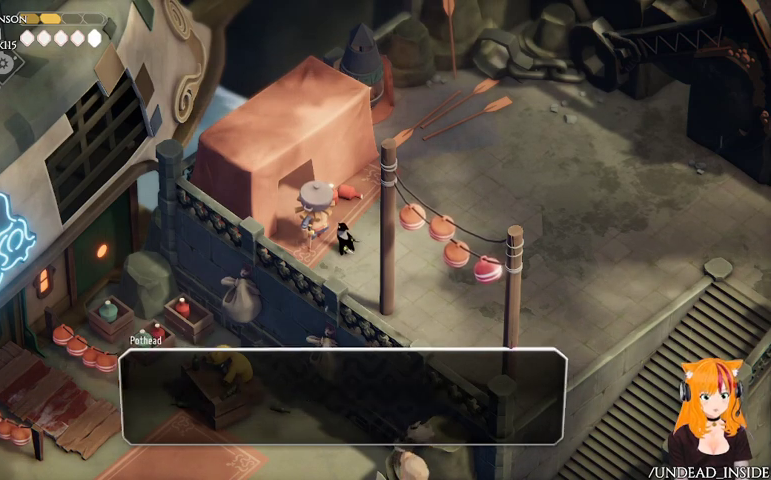
{"dt_ms": 500, "buttons": [], "left_stick": "center", "right_stick": "center", "events": [[67, "A", "up"]]}
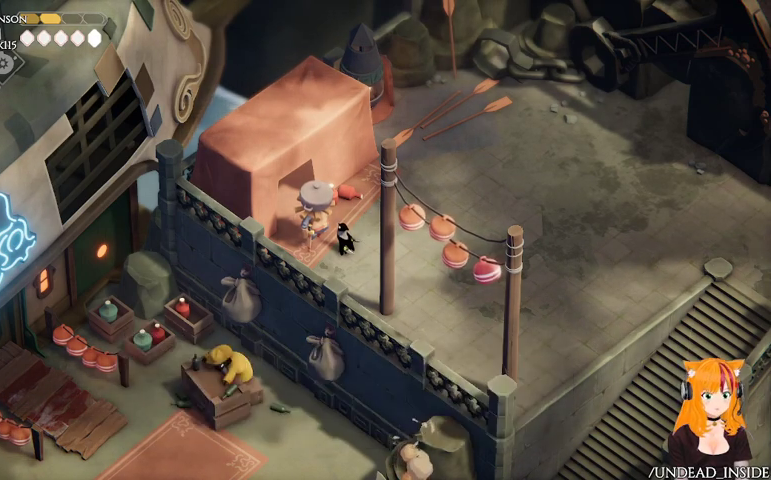
{"dt_ms": 500, "buttons": [], "left_stick": "right", "right_stick": "center", "events": [[500, "left_stick", "right"]]}
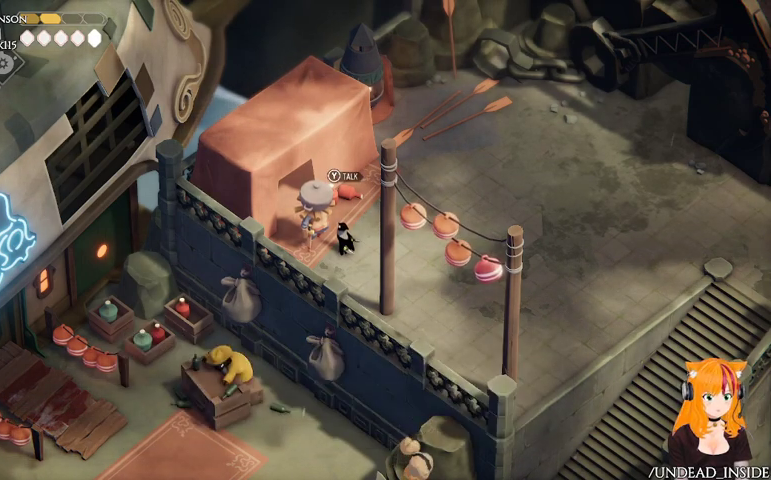
{"dt_ms": 500, "buttons": [], "left_stick": "right", "right_stick": "center", "events": [[333, "A", "down"], [467, "A", "up"]]}
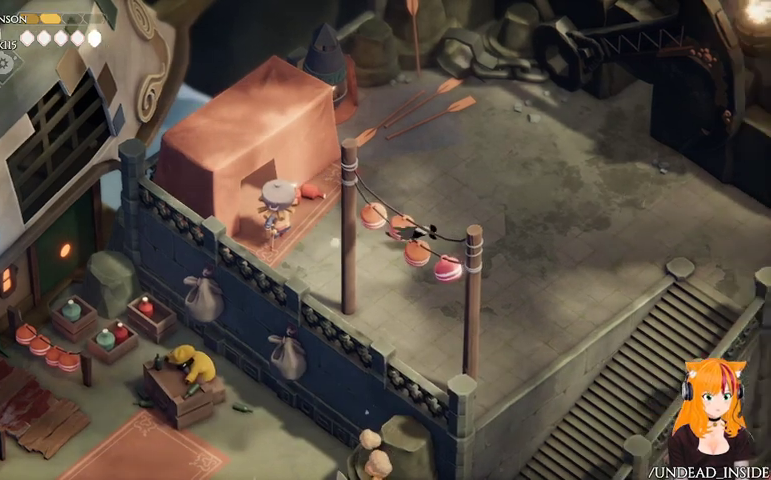
{"dt_ms": 500, "buttons": [], "left_stick": "right", "right_stick": "center"}
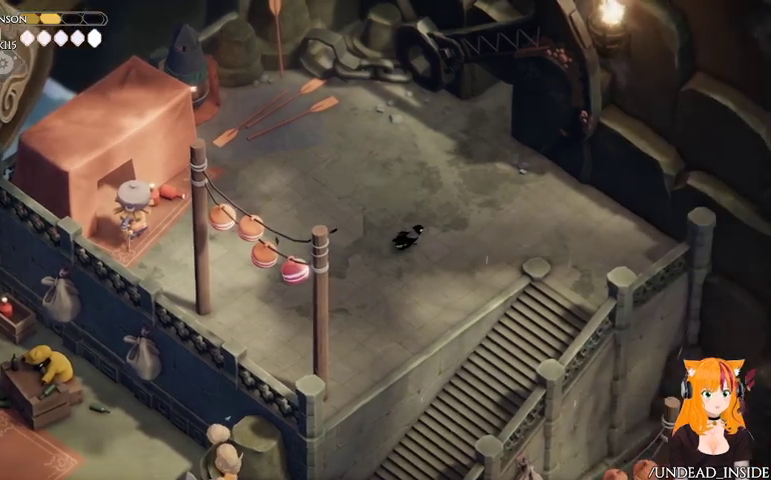
{"dt_ms": 1000, "buttons": [], "left_stick": "left", "right_stick": "center"}
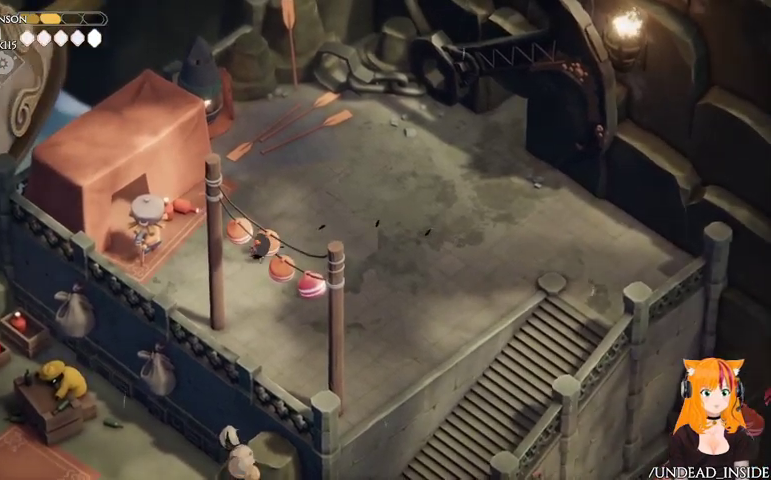
{"dt_ms": 500, "buttons": ["Y"], "left_stick": "center", "right_stick": "center"}
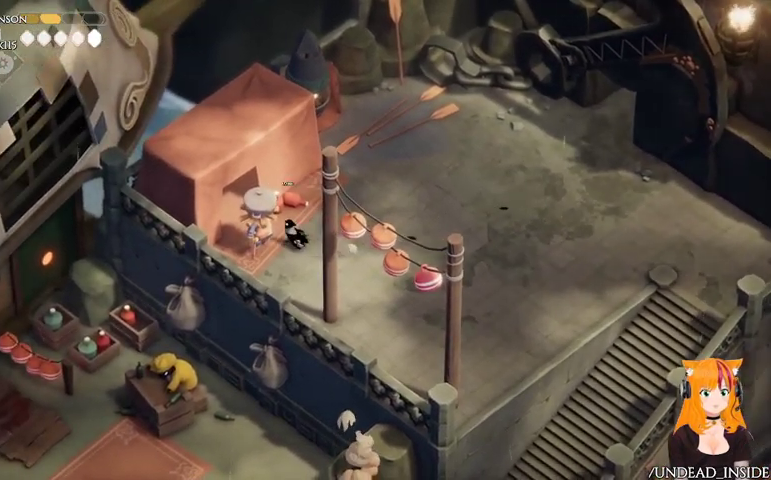
{"dt_ms": 500, "buttons": [], "left_stick": "center", "right_stick": "center", "events": [[67, "Y", "up"]]}
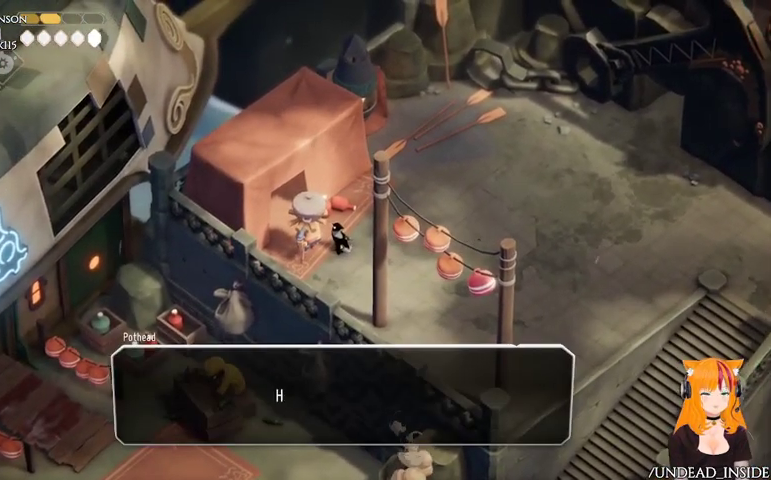
{"dt_ms": 500, "buttons": [], "left_stick": "center", "right_stick": "center", "events": []}
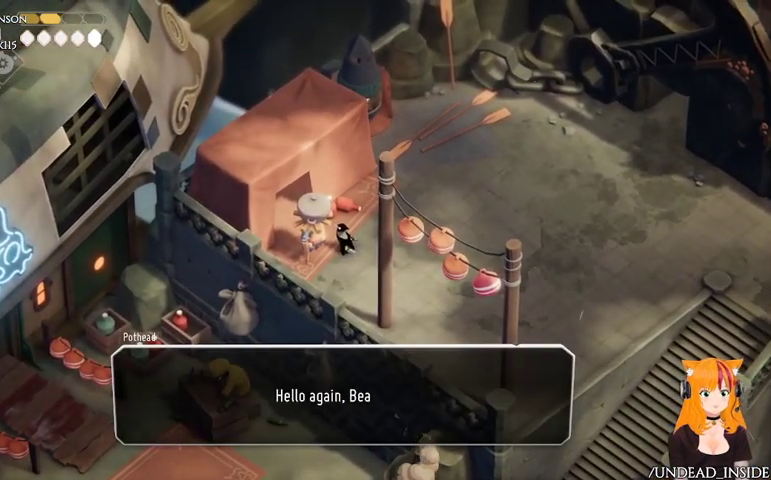
{"dt_ms": 500, "buttons": [], "left_stick": "right", "right_stick": "center", "events": [[433, "left_stick", "right"]]}
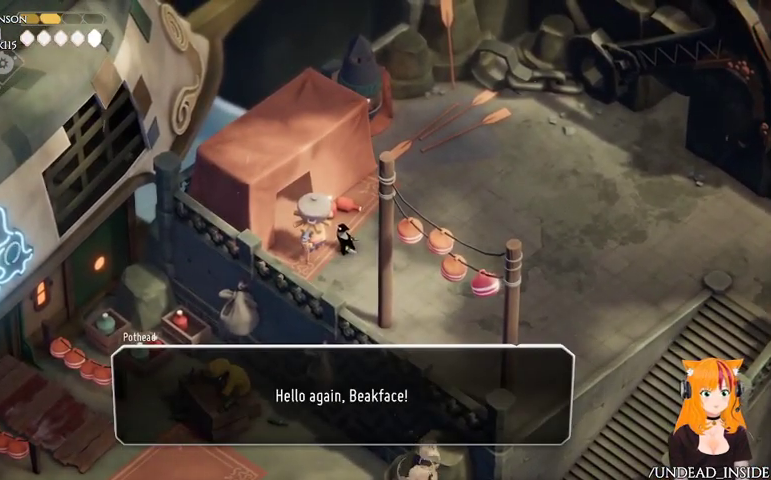
{"dt_ms": 500, "buttons": [], "left_stick": "right", "right_stick": "center", "events": [[33, "A", "down"], [133, "A", "up"], [367, "A", "down"], [467, "A", "up"]]}
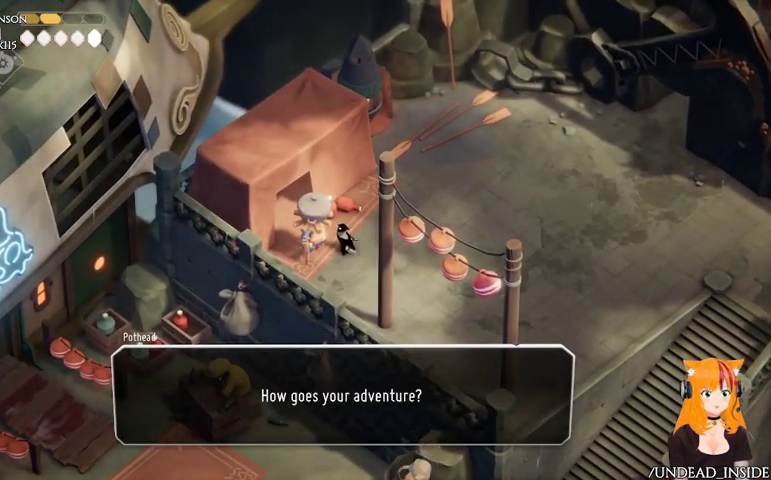
{"dt_ms": 500, "buttons": [], "left_stick": "right", "right_stick": "center", "events": [[67, "A", "down"], [167, "A", "up"], [233, "A", "down"], [367, "A", "up"], [433, "A", "down"], [467, "A", "up"]]}
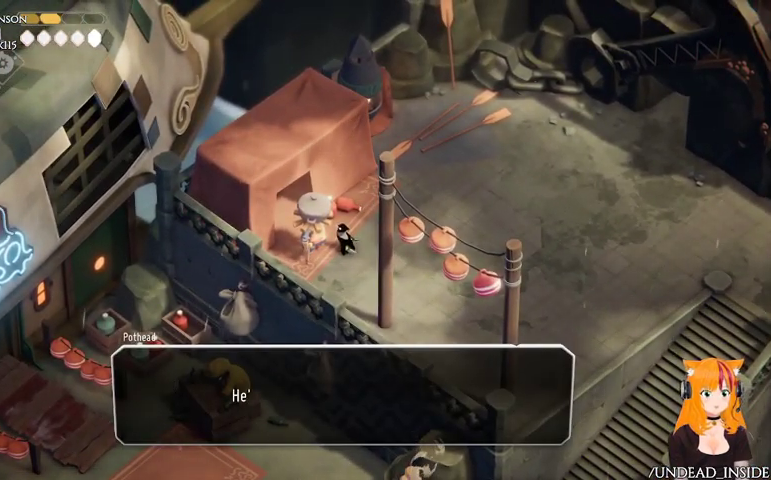
{"dt_ms": 500, "buttons": ["A"], "left_stick": "right", "right_stick": "center", "events": [[67, "A", "down"], [167, "A", "up"], [267, "A", "down"], [367, "A", "up"], [433, "A", "down"]]}
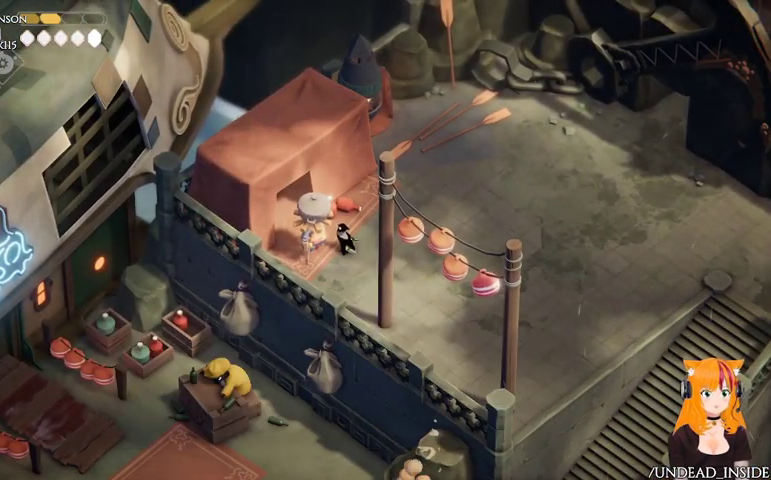
{"dt_ms": 500, "buttons": [], "left_stick": "right", "right_stick": "center"}
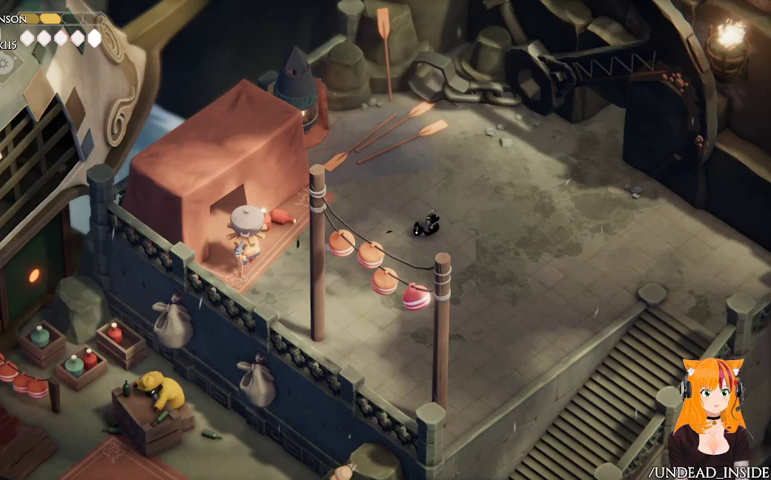
{"dt_ms": 1000, "buttons": [], "left_stick": "down-right", "right_stick": "center"}